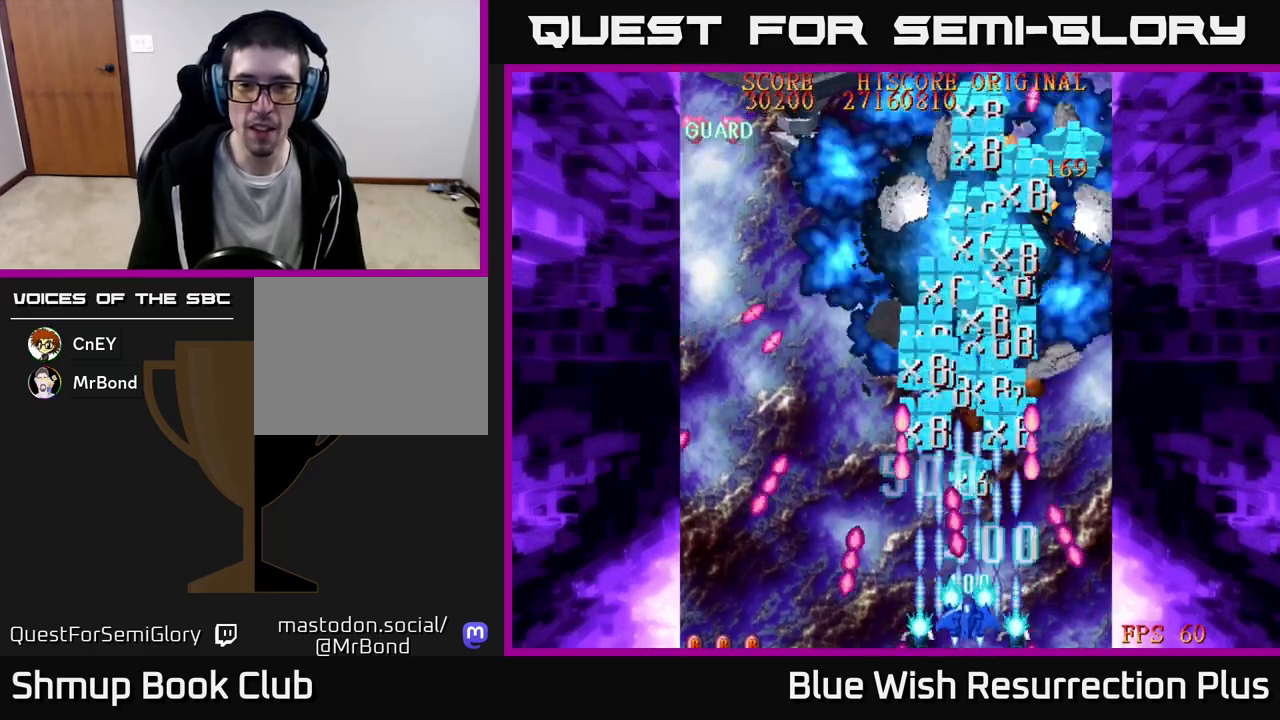
Gameplay with a controller (Xbox layout); each line is a JSON object with the inputs held at the frame after it. "events" lists button and stick changes between this image and that frame as [ms after this image, input, new state], when the widget could be followed in between. Not read: left_stick right_stick.
{"buttons": ["X", "DPAD_LEFT"], "events": [[83, "DPAD_LEFT", "down"], [150, "DPAD_UP", "down"], [317, "DPAD_UP", "up"]]}
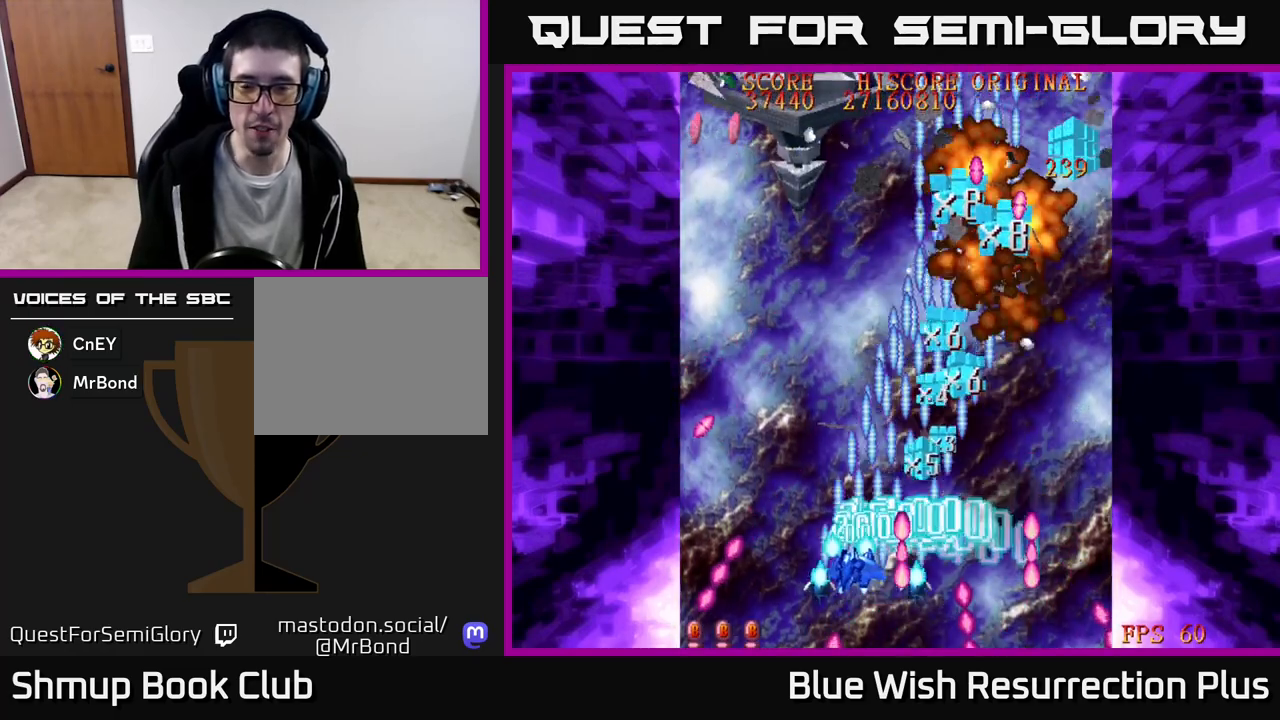
{"buttons": ["X", "DPAD_UP", "DPAD_LEFT"], "events": [[67, "DPAD_UP", "down"]]}
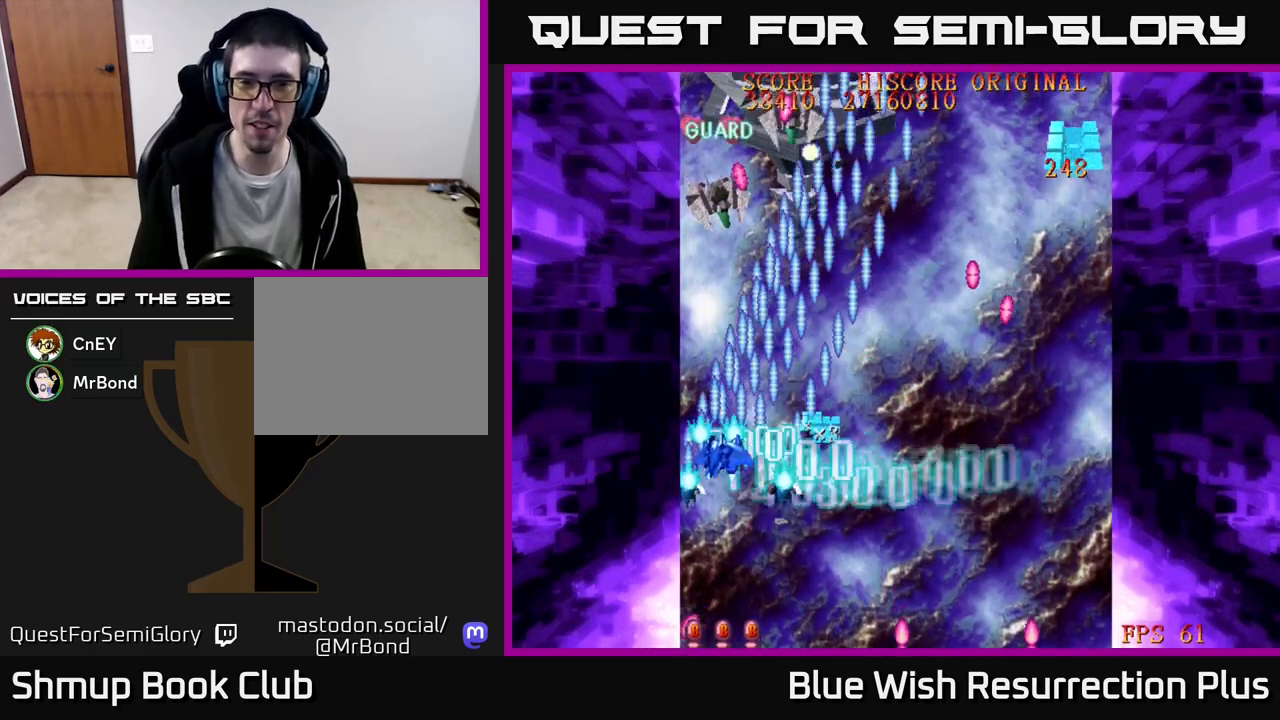
{"buttons": ["X", "DPAD_RIGHT"], "events": [[167, "DPAD_LEFT", "up"], [167, "DPAD_UP", "up"], [200, "DPAD_RIGHT", "down"]]}
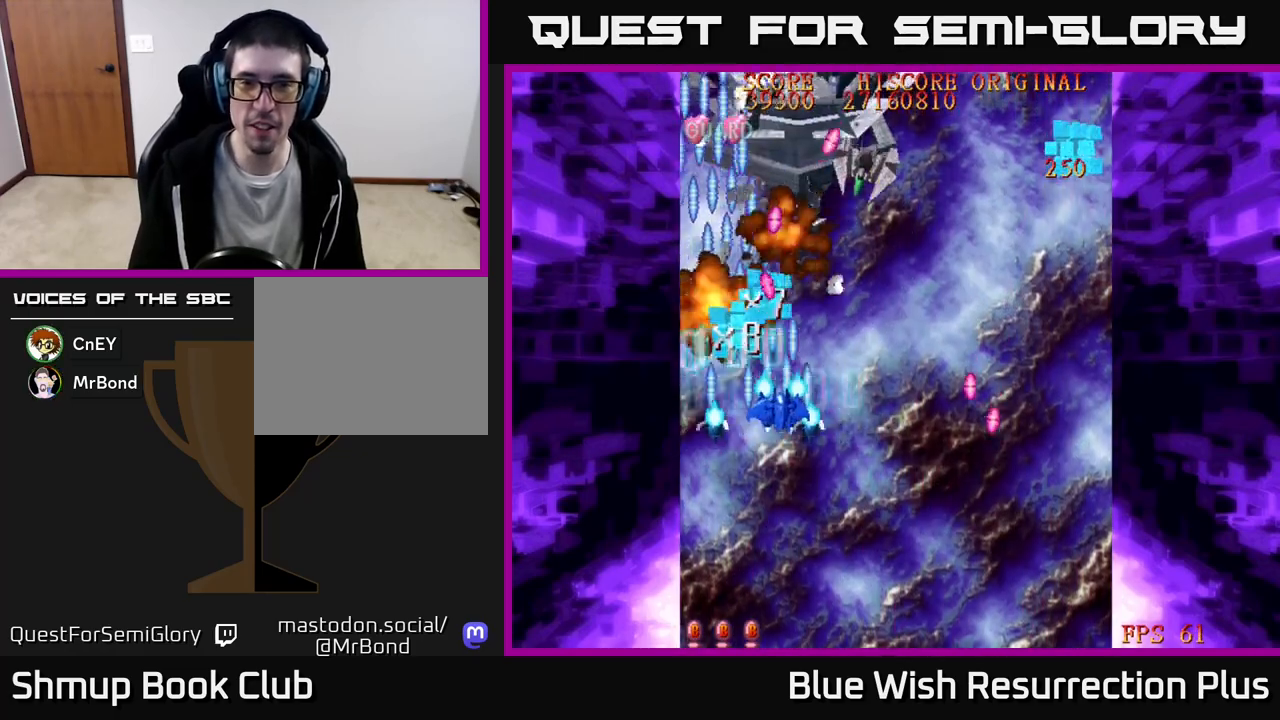
{"buttons": ["X", "DPAD_RIGHT"], "events": [[50, "DPAD_UP", "down"], [283, "DPAD_UP", "up"]]}
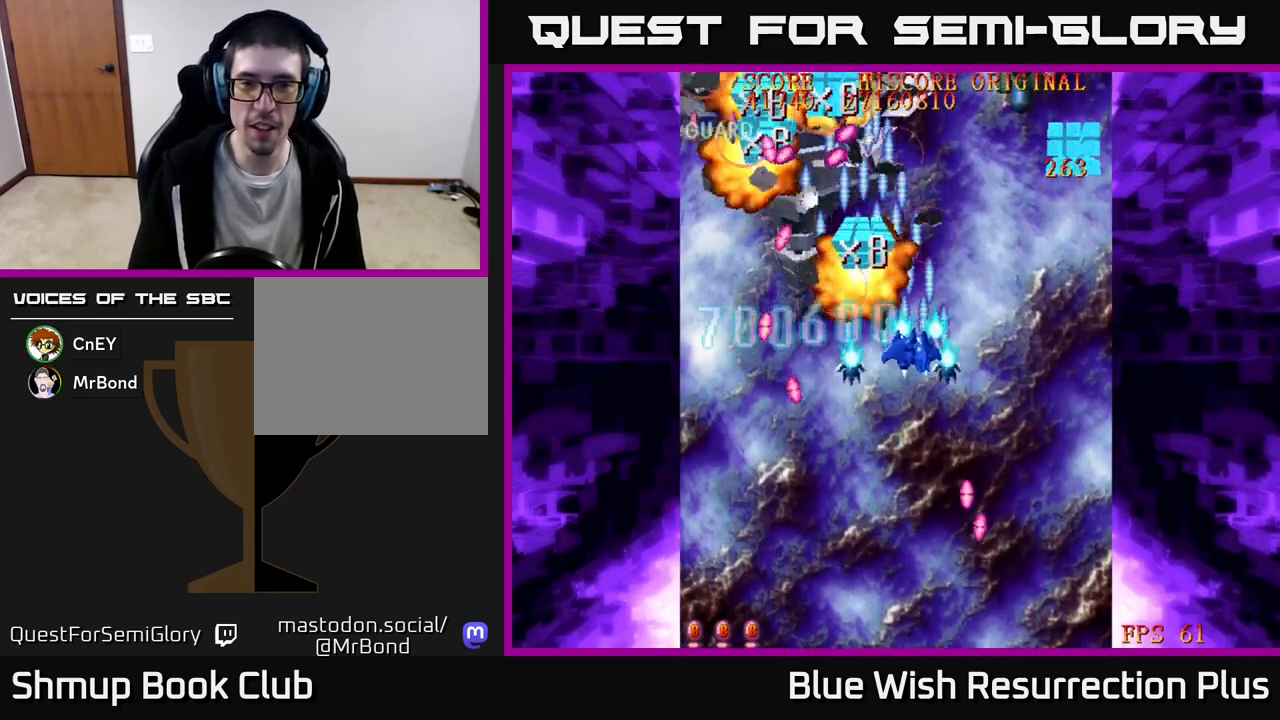
{"buttons": ["X", "DPAD_LEFT"], "events": [[17, "DPAD_UP", "down"], [50, "DPAD_RIGHT", "up"], [100, "DPAD_LEFT", "down"], [150, "DPAD_UP", "up"]]}
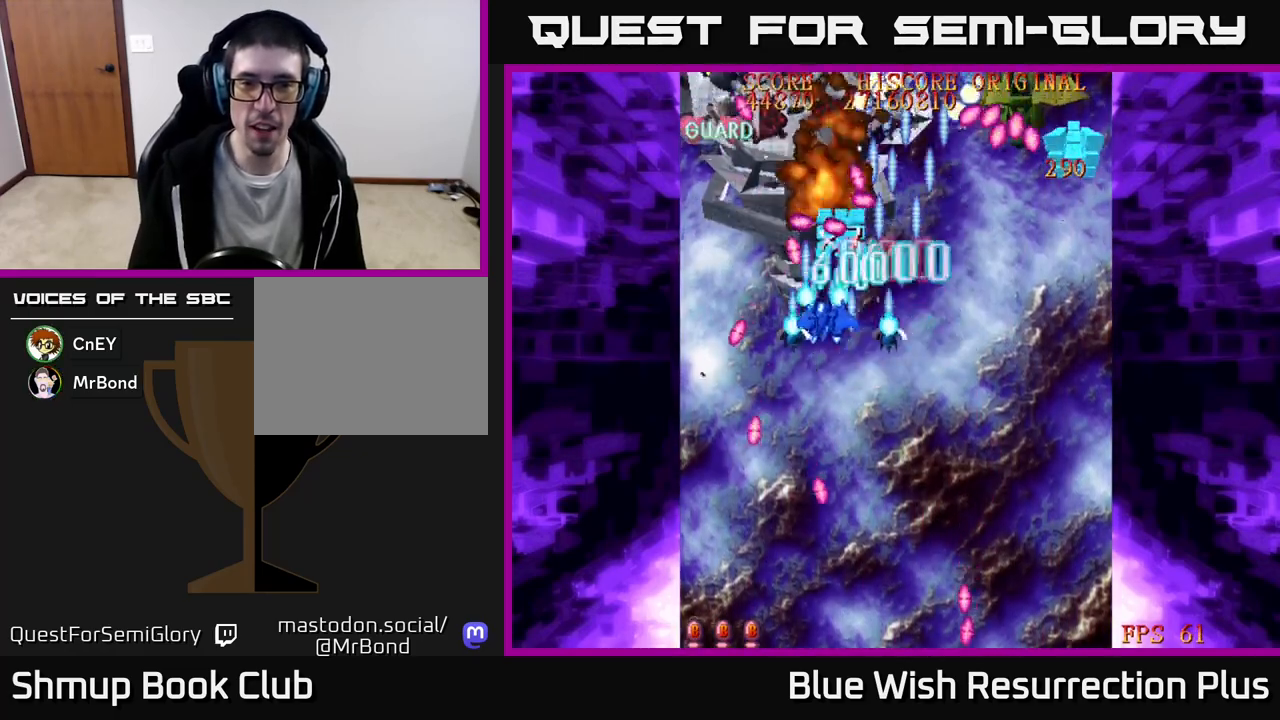
{"buttons": ["X", "DPAD_UP", "DPAD_LEFT"], "events": [[283, "DPAD_UP", "down"]]}
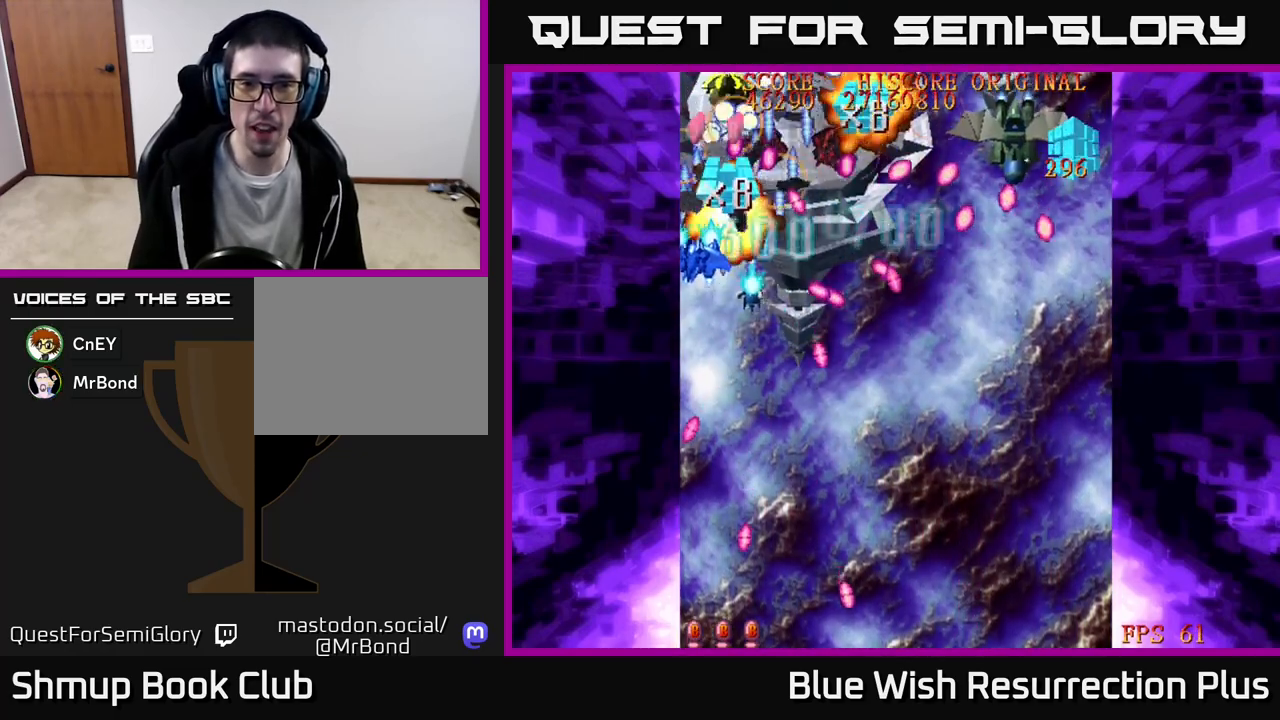
{"buttons": ["X", "DPAD_RIGHT"], "events": [[67, "DPAD_LEFT", "up"], [383, "DPAD_RIGHT", "down"], [467, "DPAD_UP", "up"]]}
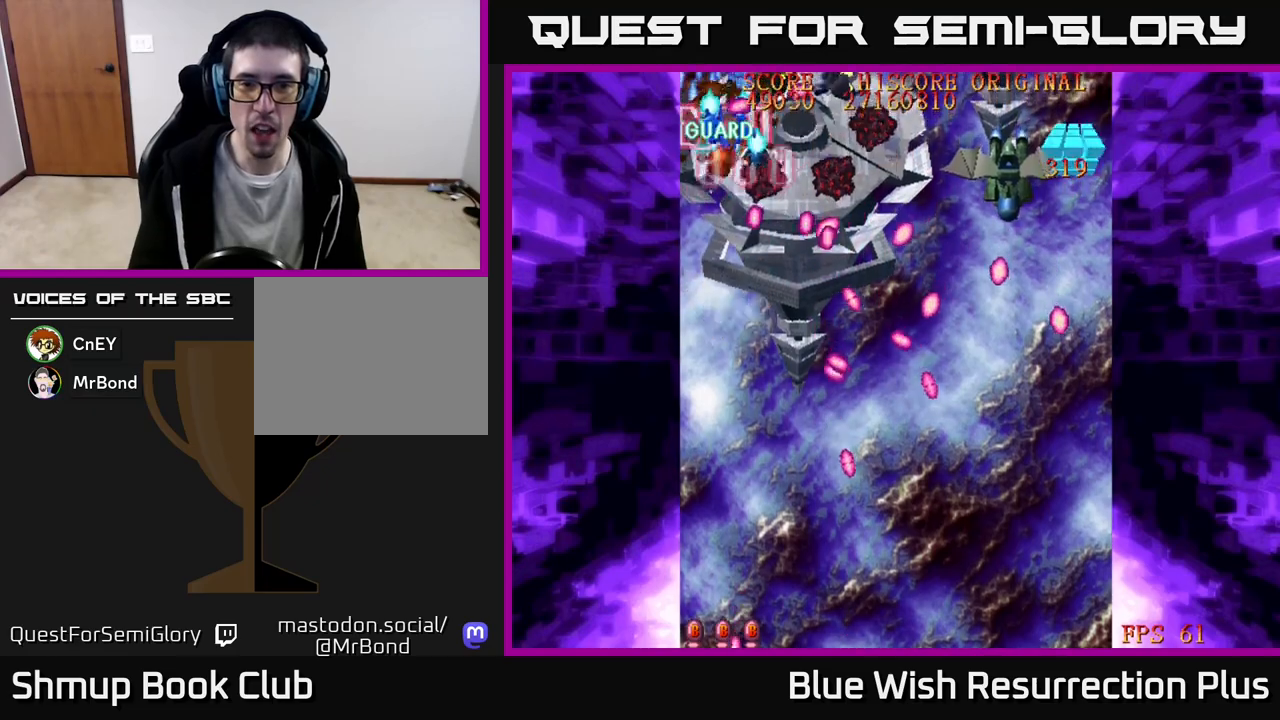
{"buttons": ["X", "DPAD_DOWN", "DPAD_RIGHT"], "events": [[150, "DPAD_DOWN", "down"]]}
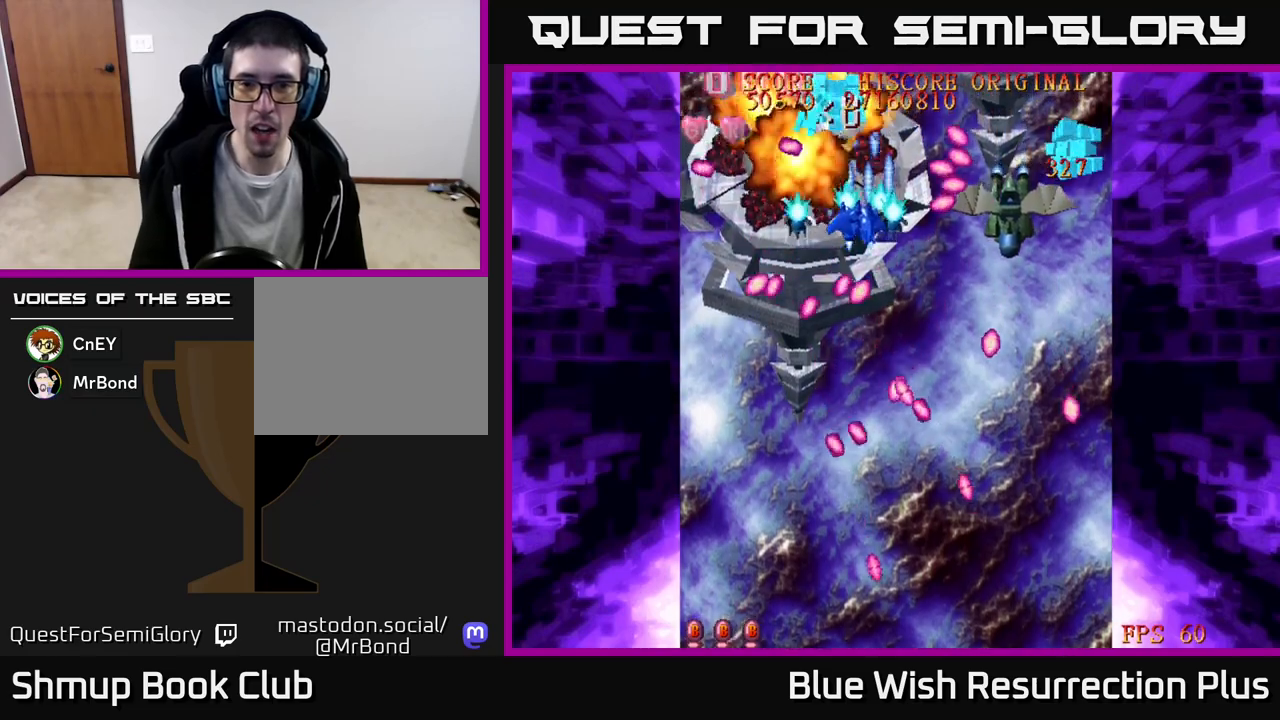
{"buttons": ["X", "DPAD_RIGHT"], "events": [[450, "DPAD_DOWN", "up"]]}
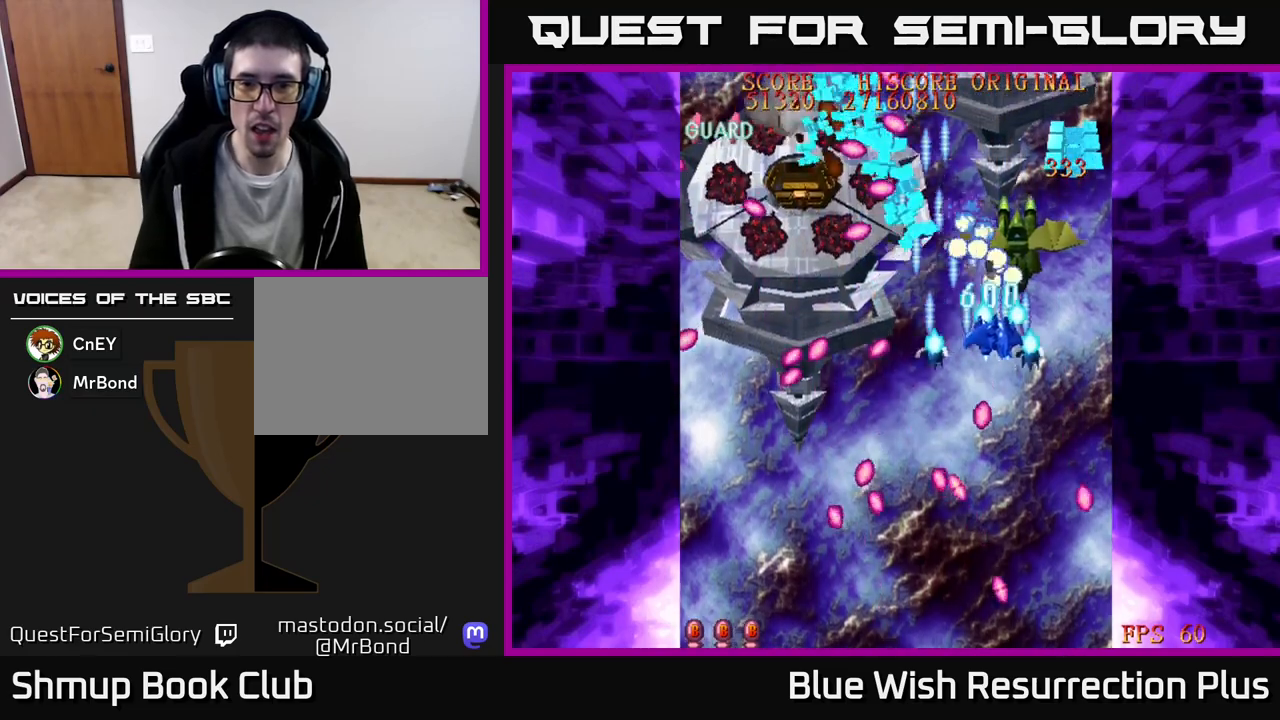
{"buttons": ["X", "DPAD_RIGHT"], "events": [[83, "DPAD_DOWN", "down"], [183, "DPAD_RIGHT", "up"], [383, "DPAD_RIGHT", "down"], [400, "DPAD_DOWN", "up"]]}
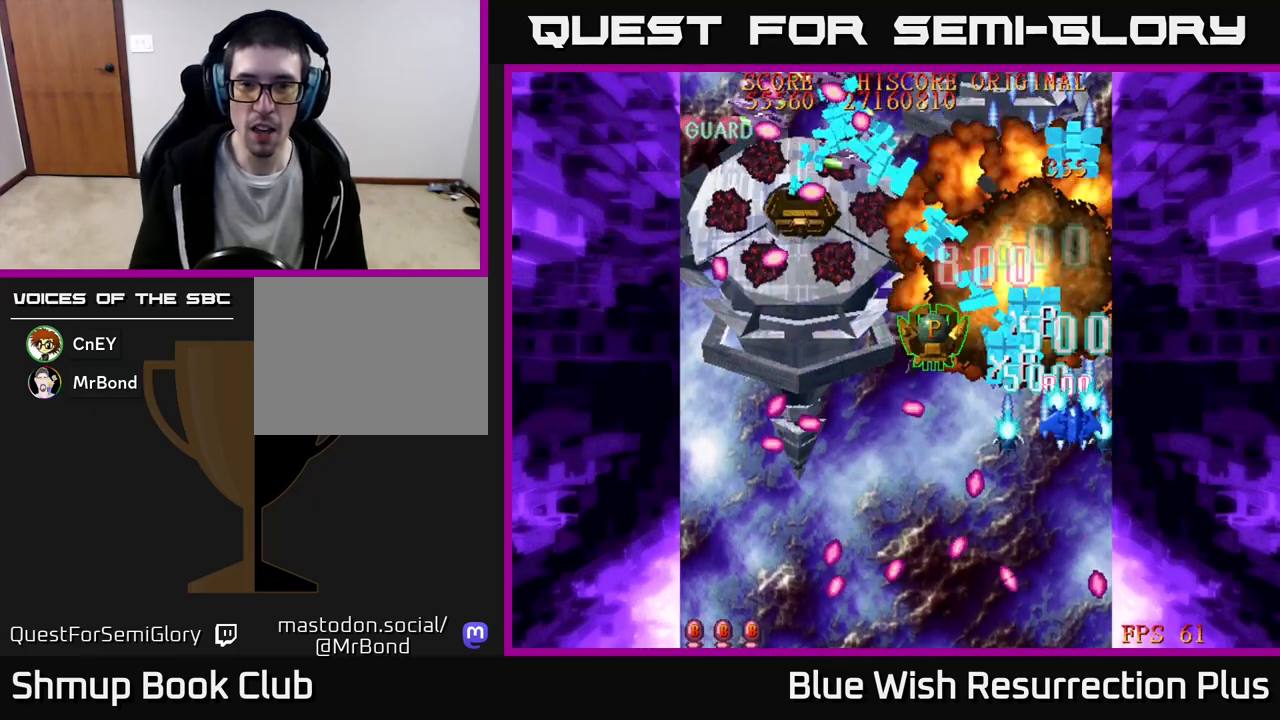
{"buttons": ["X", "DPAD_LEFT"], "events": [[67, "DPAD_RIGHT", "up"], [83, "DPAD_LEFT", "down"]]}
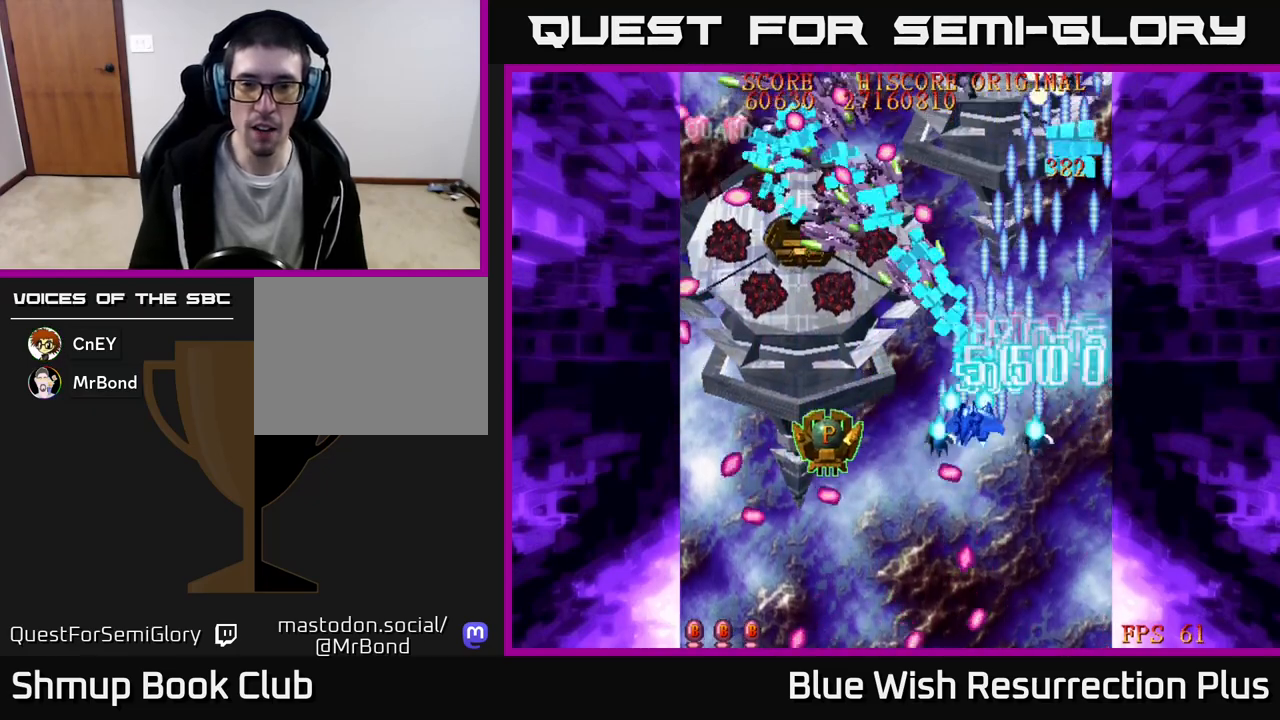
{"buttons": ["X", "DPAD_LEFT"], "events": [[267, "DPAD_DOWN", "down"], [350, "DPAD_DOWN", "up"]]}
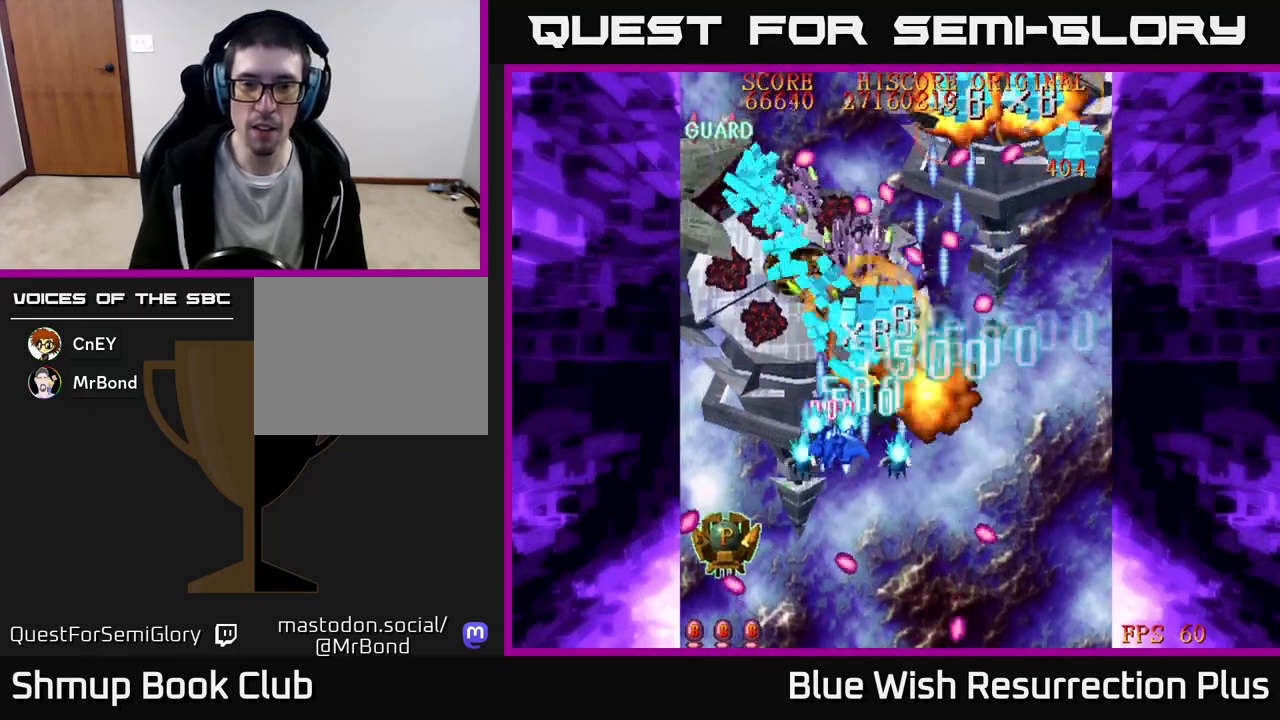
{"buttons": ["X", "DPAD_DOWN", "DPAD_RIGHT"], "events": [[33, "DPAD_DOWN", "down"], [283, "DPAD_LEFT", "up"], [367, "DPAD_RIGHT", "down"]]}
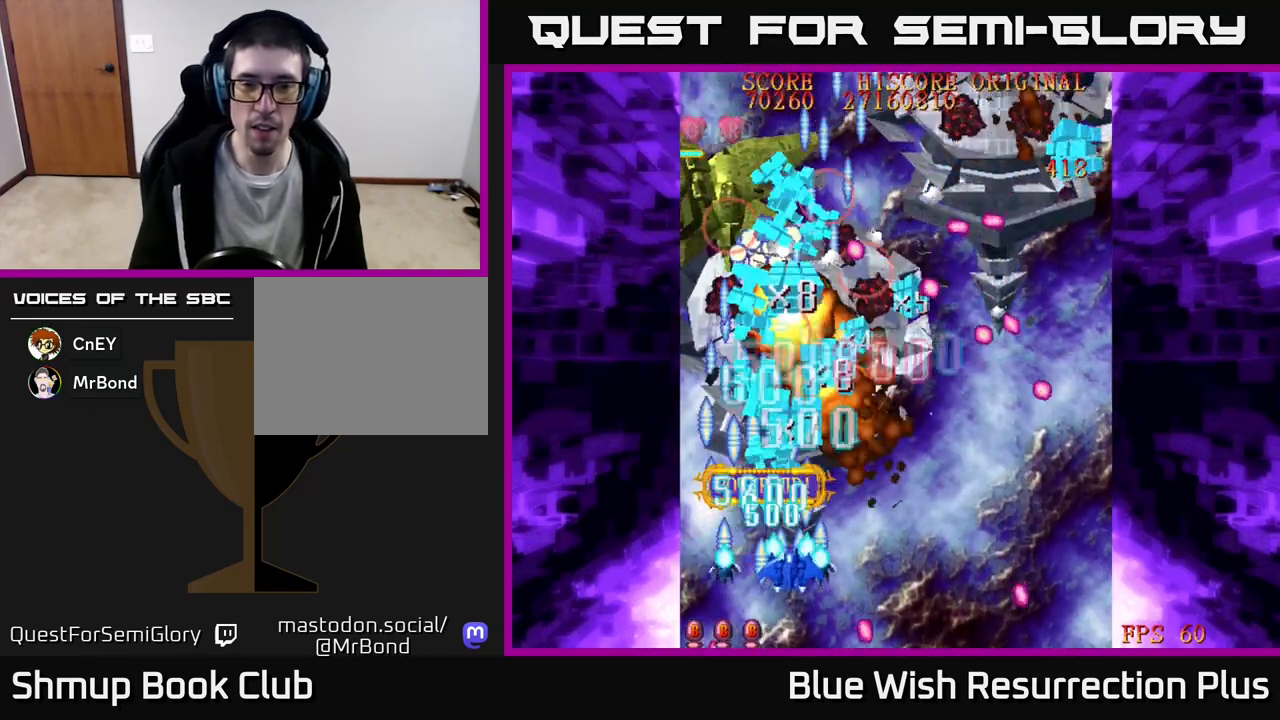
{"buttons": ["X", "DPAD_RIGHT"], "events": [[83, "DPAD_DOWN", "up"], [217, "DPAD_UP", "down"], [267, "DPAD_UP", "up"]]}
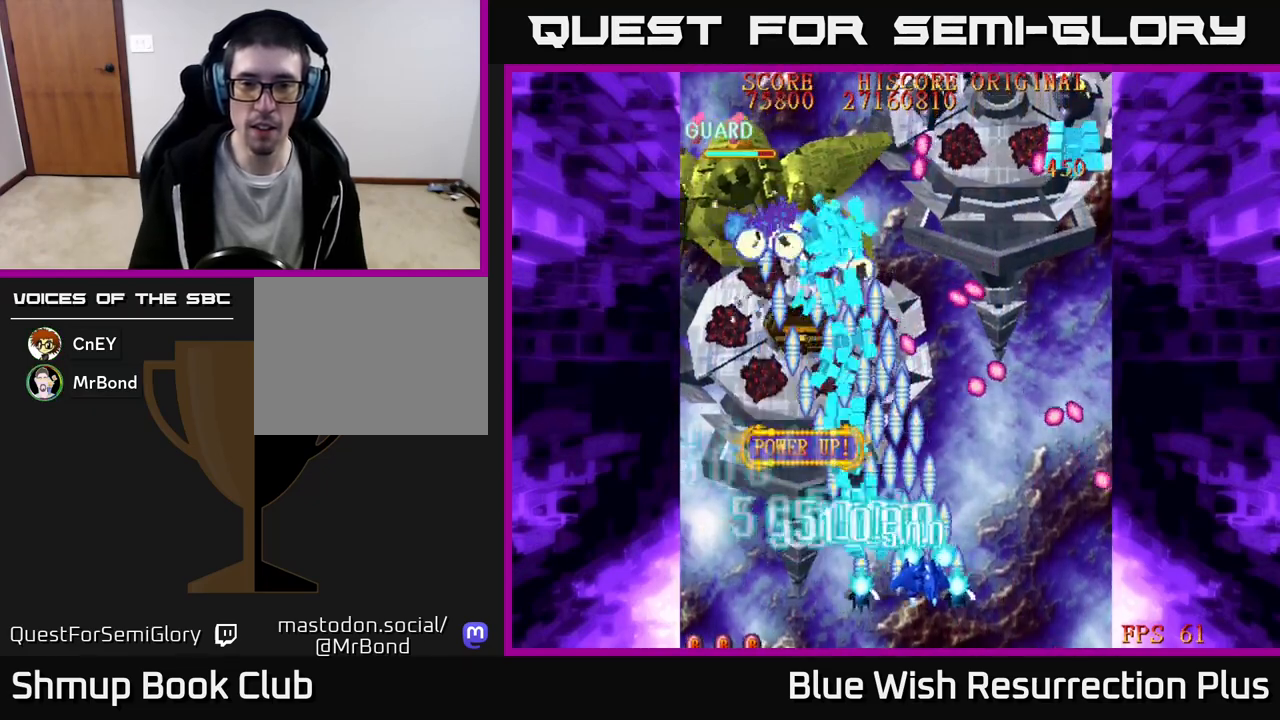
{"buttons": ["X", "DPAD_UP", "DPAD_LEFT"], "events": [[150, "DPAD_RIGHT", "up"], [183, "DPAD_LEFT", "down"], [183, "DPAD_UP", "down"], [233, "DPAD_UP", "up"], [450, "DPAD_UP", "down"]]}
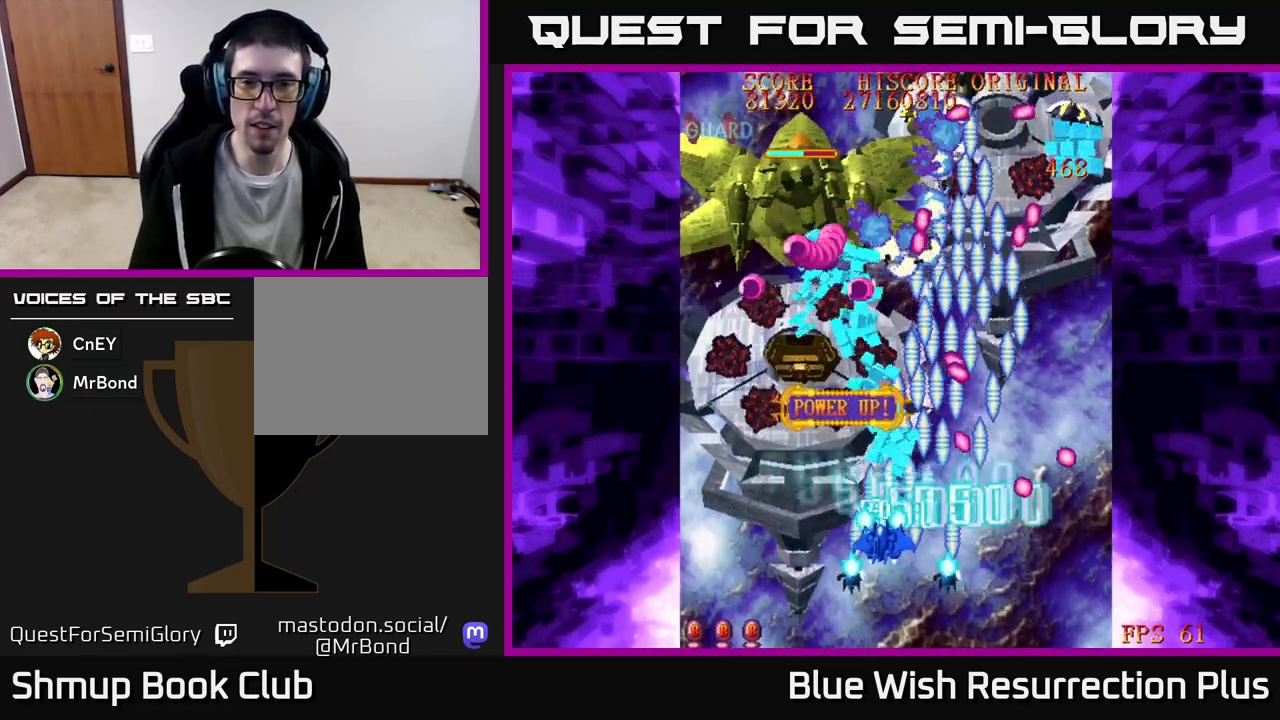
{"buttons": ["X", "DPAD_DOWN"], "events": [[300, "DPAD_UP", "up"], [367, "DPAD_DOWN", "down"], [383, "DPAD_LEFT", "up"]]}
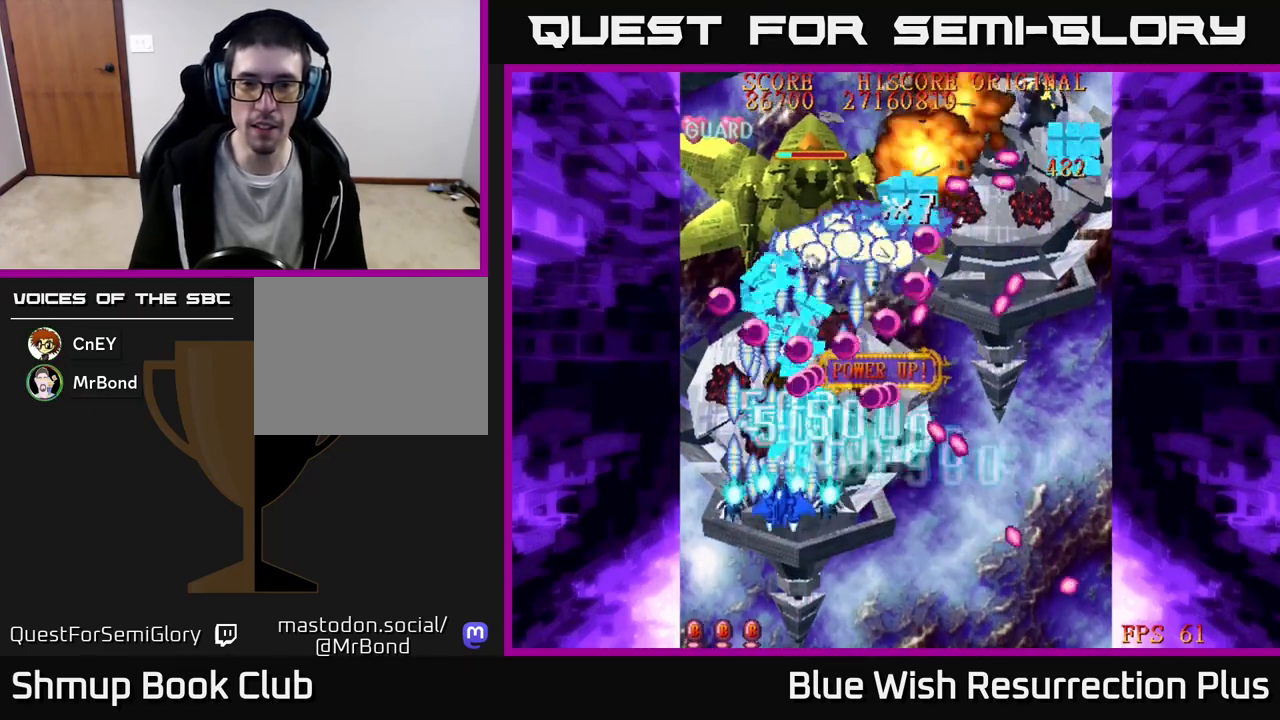
{"buttons": ["X", "DPAD_RIGHT"], "events": [[233, "DPAD_RIGHT", "down"], [300, "DPAD_DOWN", "up"]]}
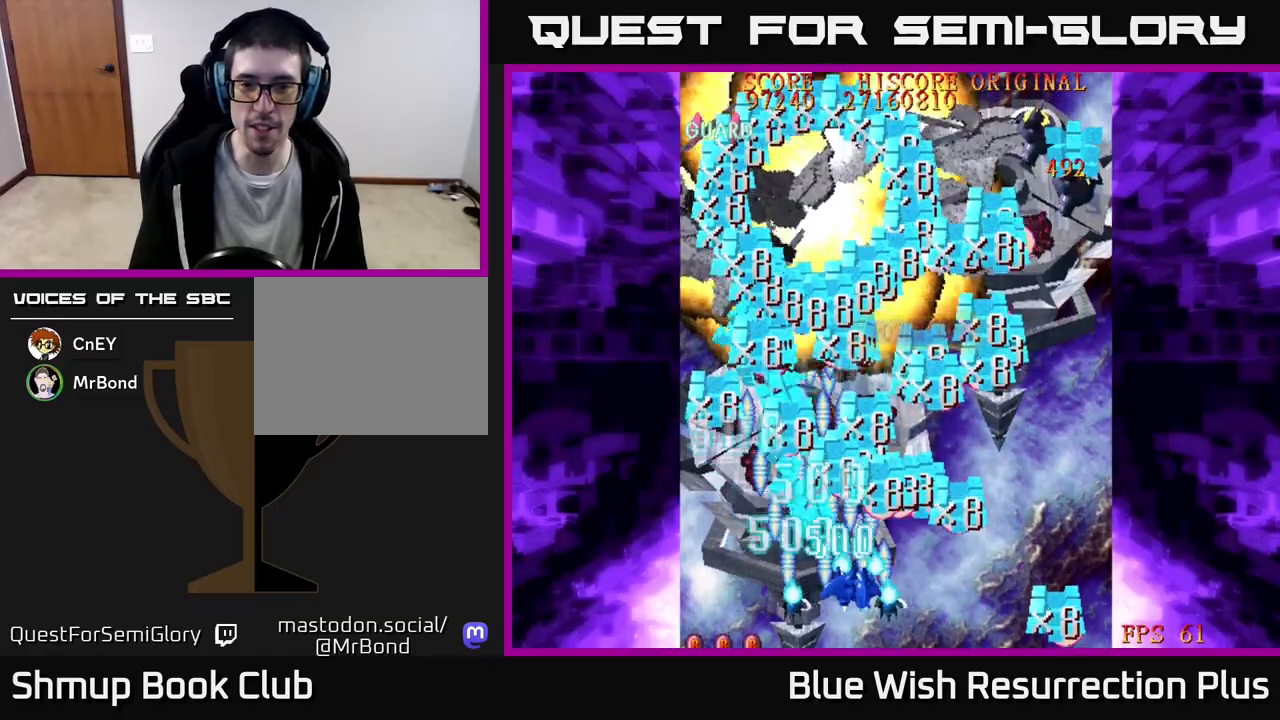
{"buttons": ["X", "DPAD_UP", "DPAD_RIGHT"], "events": [[450, "DPAD_UP", "down"]]}
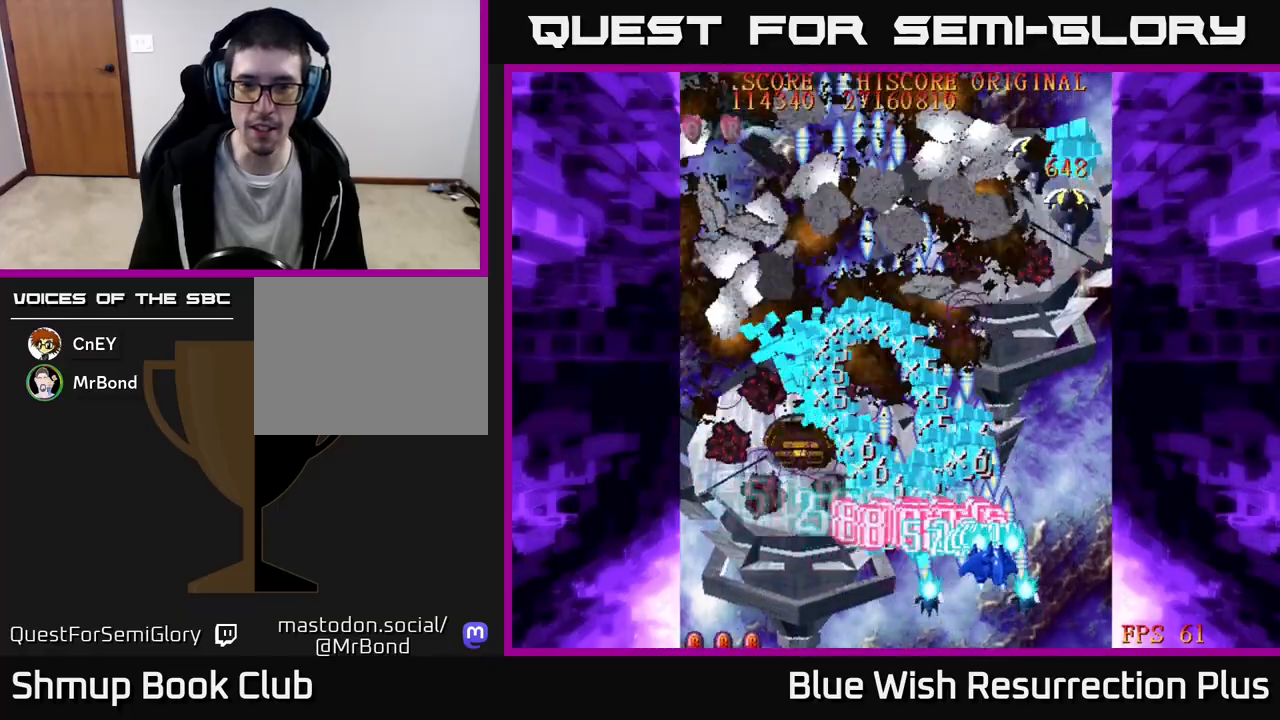
{"buttons": ["X", "DPAD_UP"], "events": [[483, "DPAD_RIGHT", "up"]]}
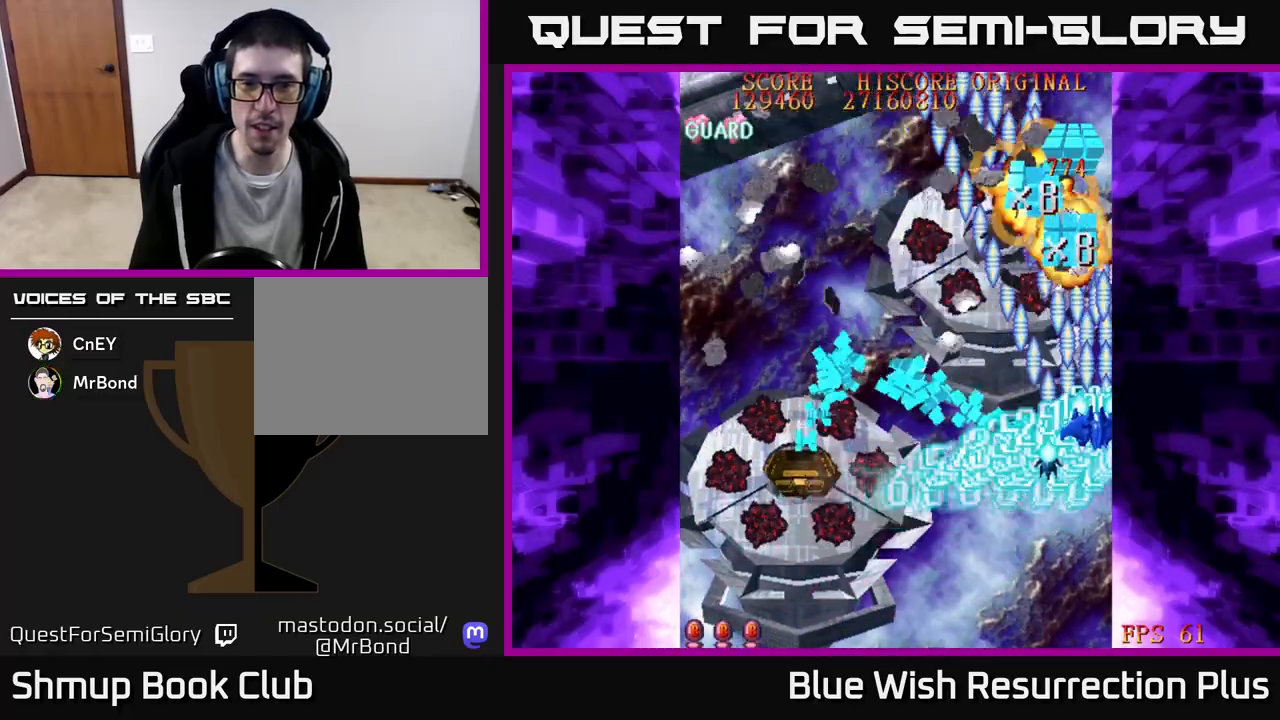
{"buttons": ["X", "DPAD_UP"], "events": [[33, "DPAD_LEFT", "down"], [100, "DPAD_UP", "up"], [167, "DPAD_UP", "down"], [367, "DPAD_LEFT", "up"]]}
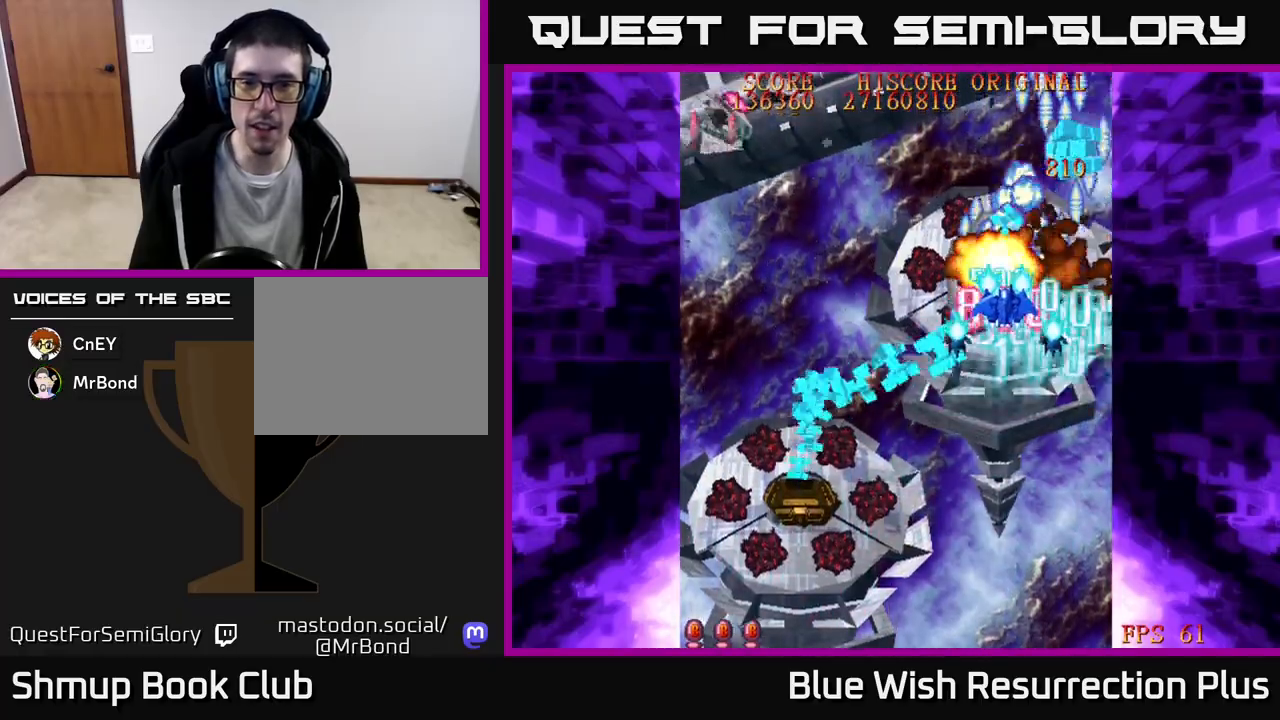
{"buttons": ["X", "DPAD_DOWN", "DPAD_LEFT"], "events": [[100, "DPAD_LEFT", "down"], [150, "DPAD_UP", "up"], [283, "DPAD_DOWN", "down"]]}
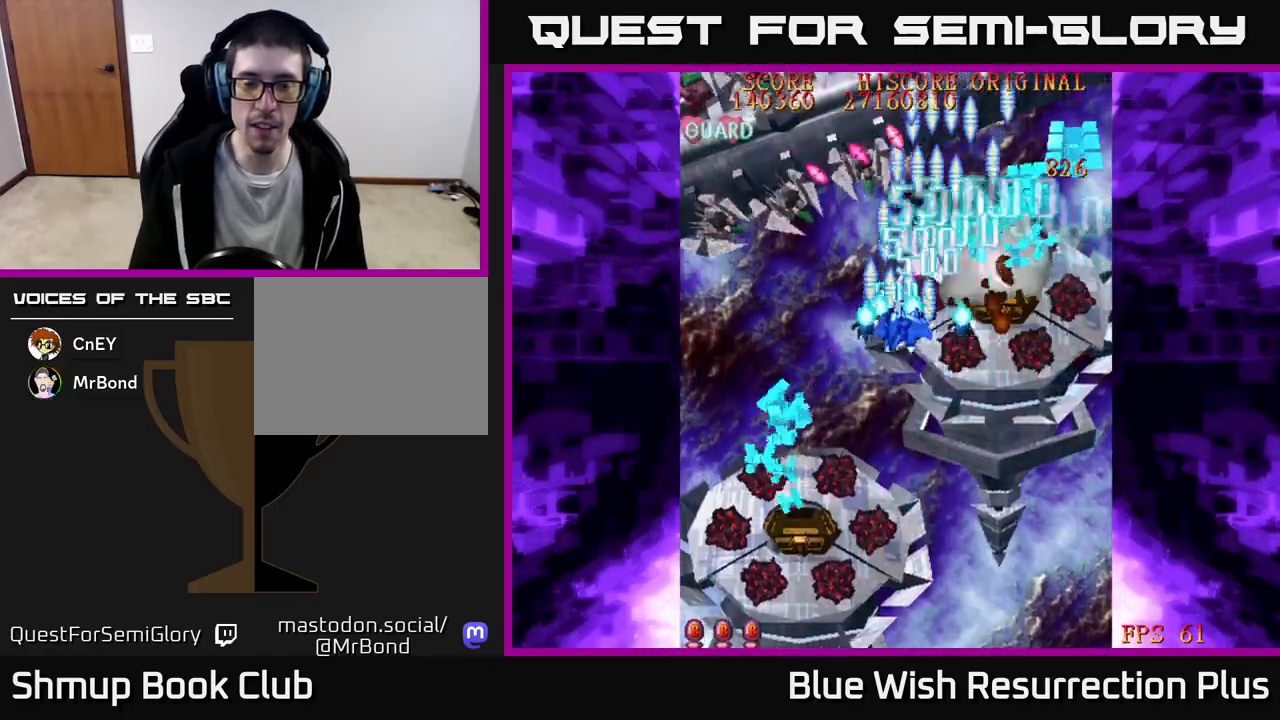
{"buttons": ["X", "DPAD_LEFT"], "events": [[283, "DPAD_DOWN", "up"]]}
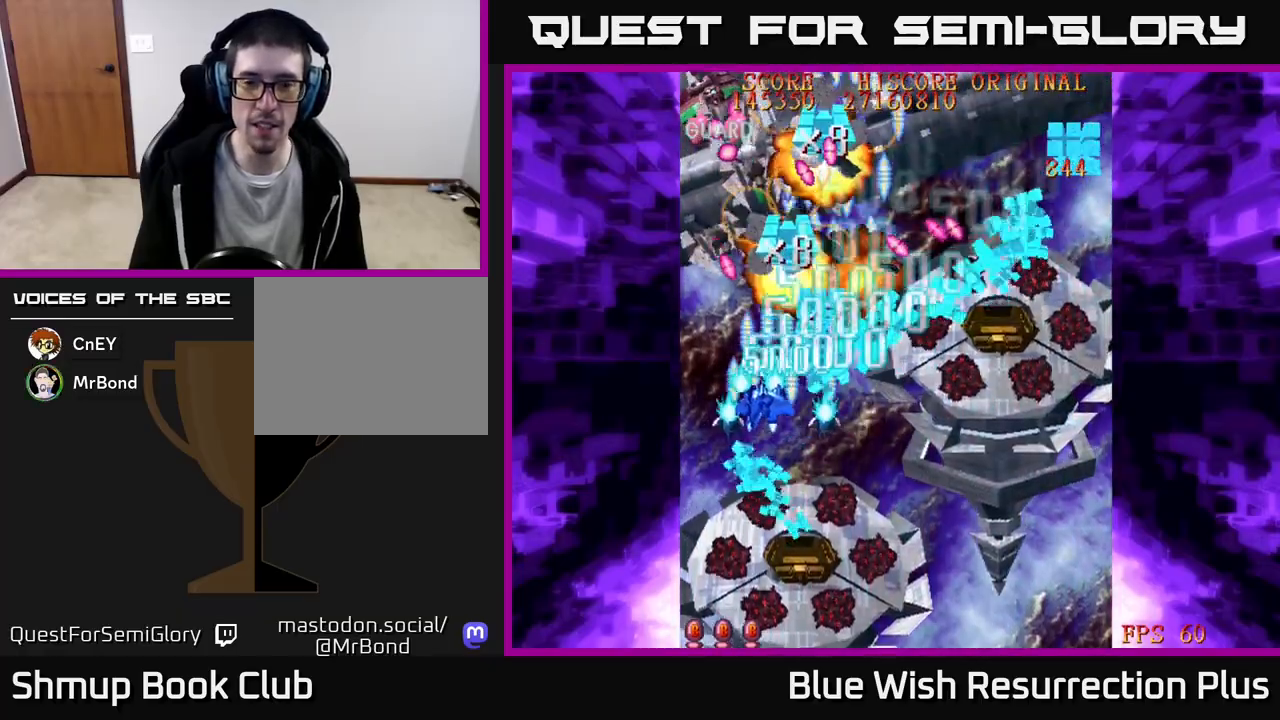
{"buttons": ["X", "DPAD_DOWN", "DPAD_RIGHT"], "events": [[33, "DPAD_DOWN", "down"], [267, "DPAD_LEFT", "up"], [333, "DPAD_RIGHT", "down"]]}
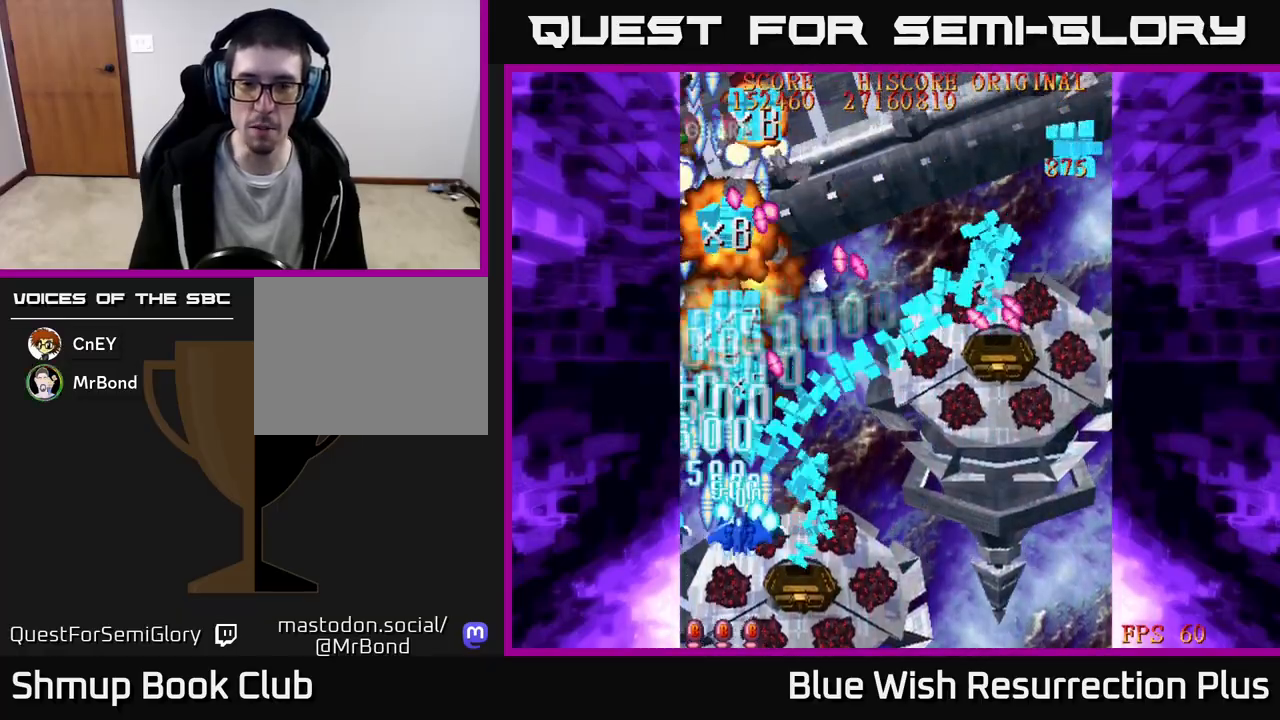
{"buttons": ["X", "DPAD_RIGHT"], "events": [[250, "DPAD_DOWN", "up"]]}
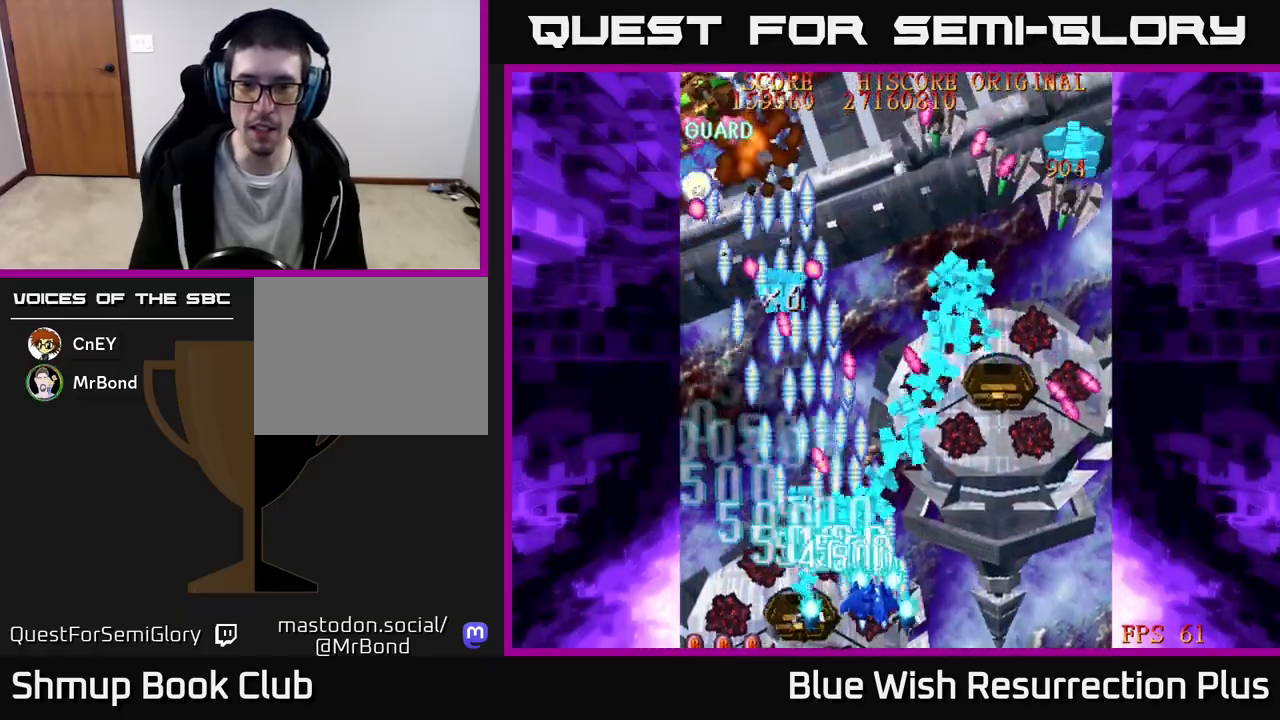
{"buttons": ["X", "DPAD_RIGHT"], "events": []}
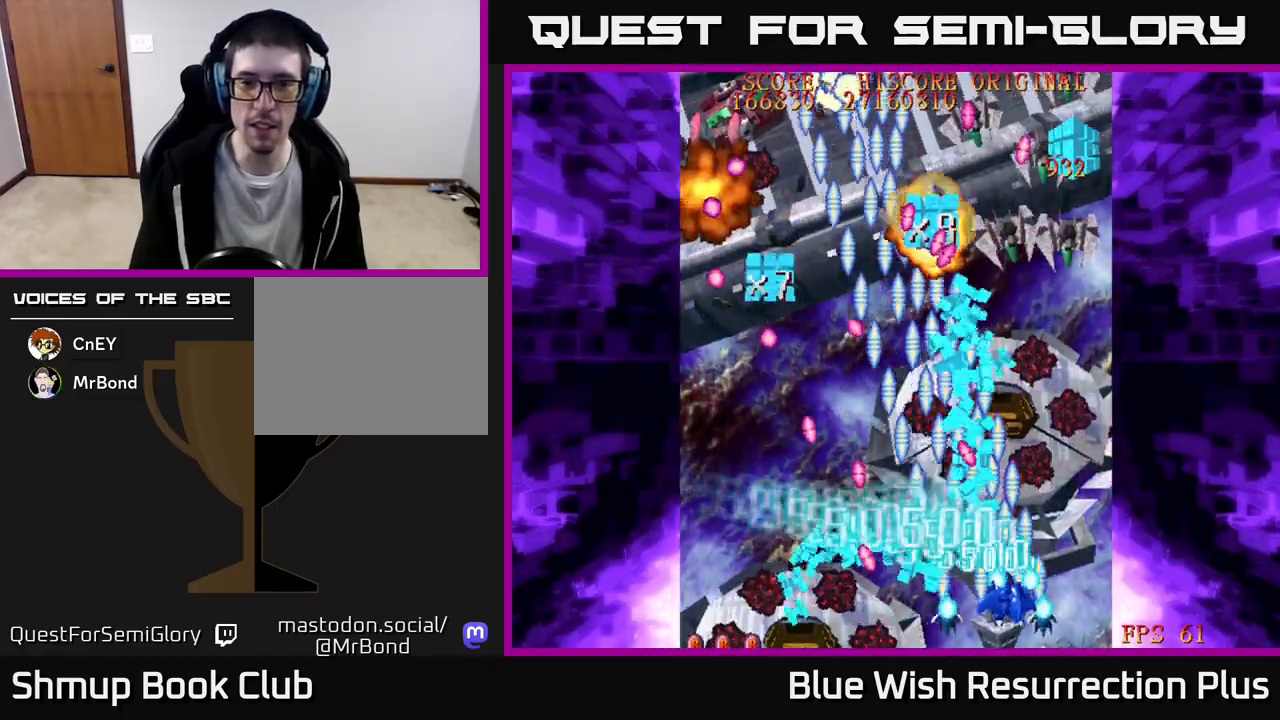
{"buttons": ["X", "DPAD_UP", "DPAD_LEFT"], "events": [[17, "DPAD_UP", "down"], [400, "DPAD_RIGHT", "up"], [450, "DPAD_LEFT", "down"]]}
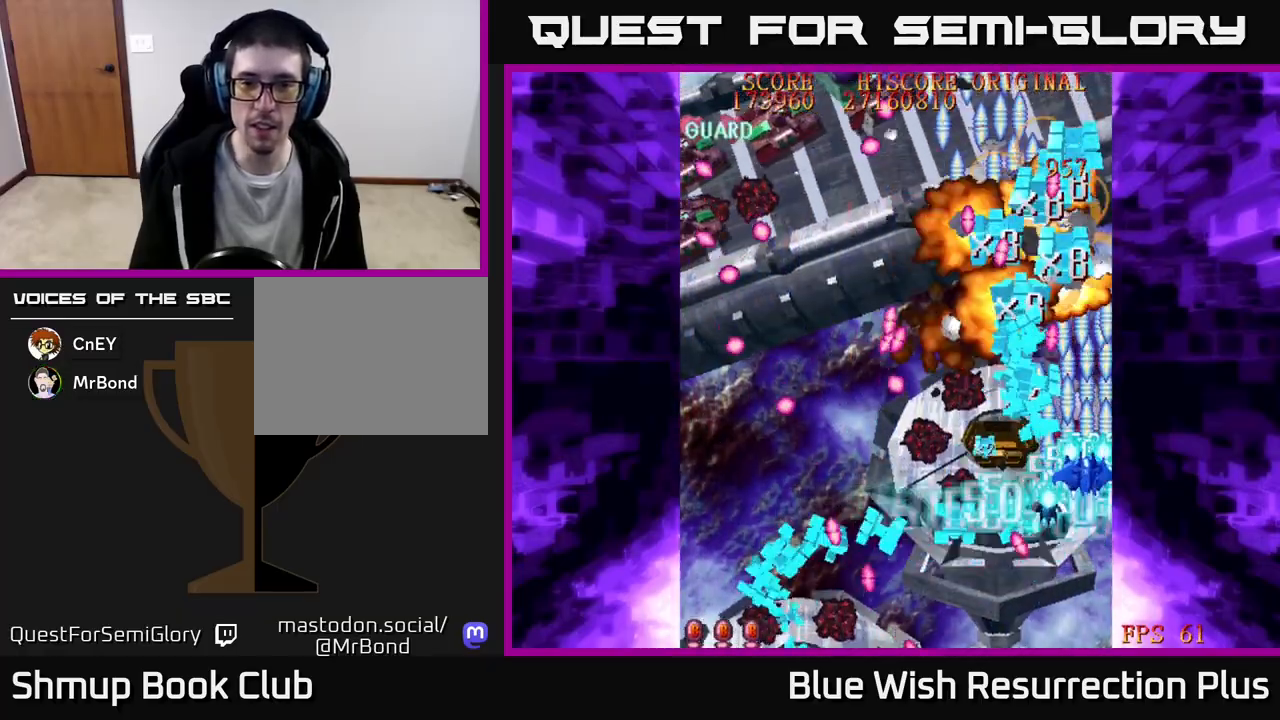
{"buttons": ["X", "DPAD_DOWN"], "events": [[17, "DPAD_UP", "up"], [267, "DPAD_LEFT", "up"], [267, "DPAD_UP", "down"], [300, "DPAD_UP", "up"], [483, "DPAD_DOWN", "down"]]}
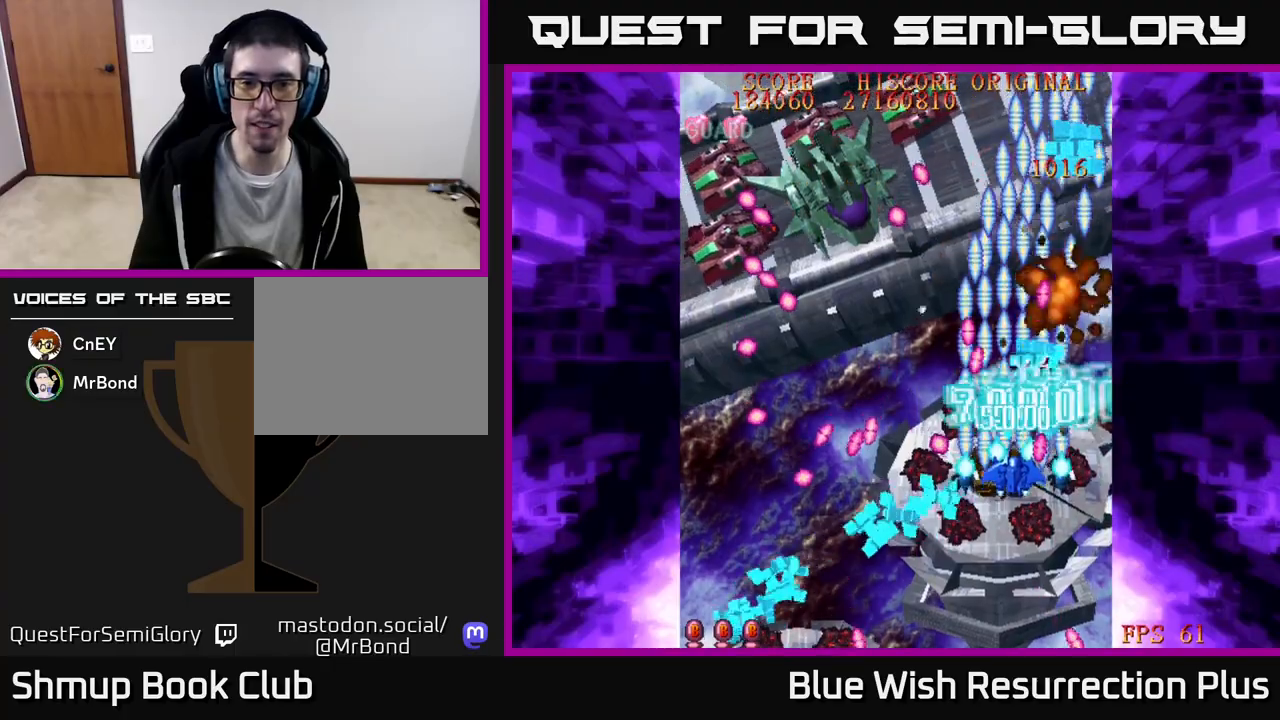
{"buttons": ["X", "DPAD_UP", "DPAD_LEFT"], "events": [[217, "DPAD_LEFT", "down"], [267, "DPAD_DOWN", "up"], [400, "DPAD_UP", "down"]]}
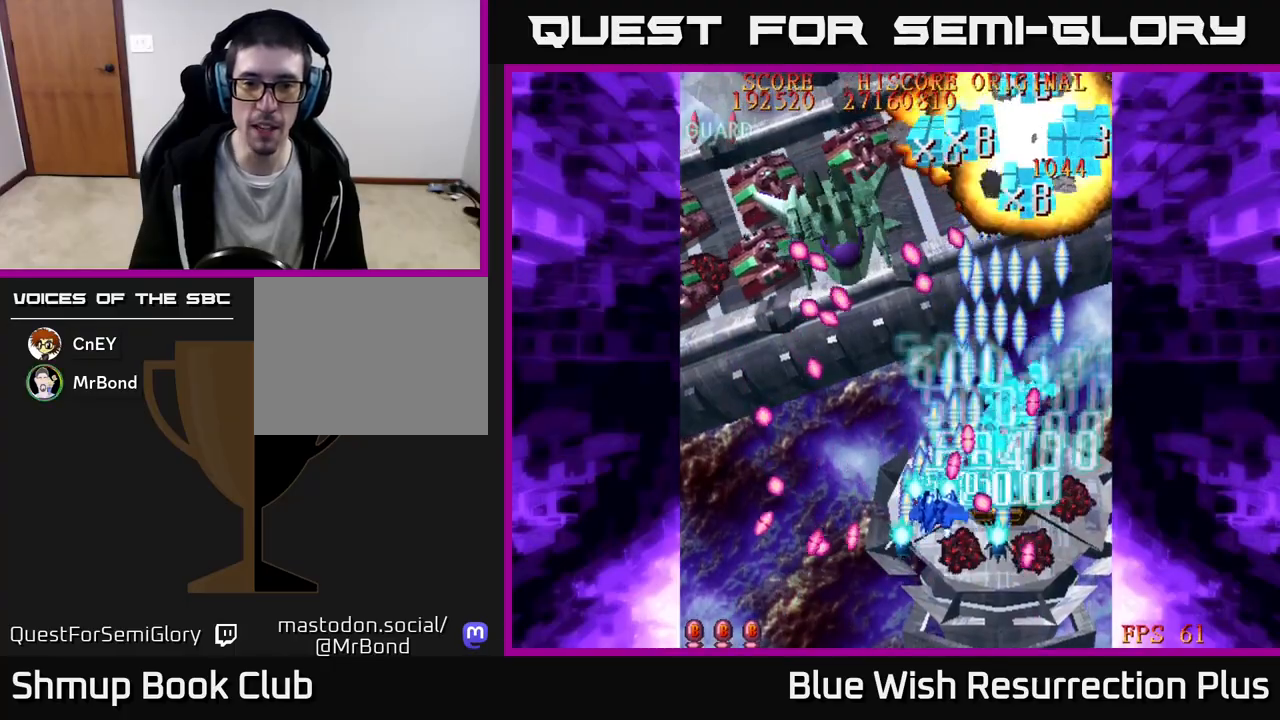
{"buttons": ["X", "DPAD_LEFT"], "events": [[83, "DPAD_UP", "up"], [350, "DPAD_LEFT", "up"], [483, "DPAD_LEFT", "down"]]}
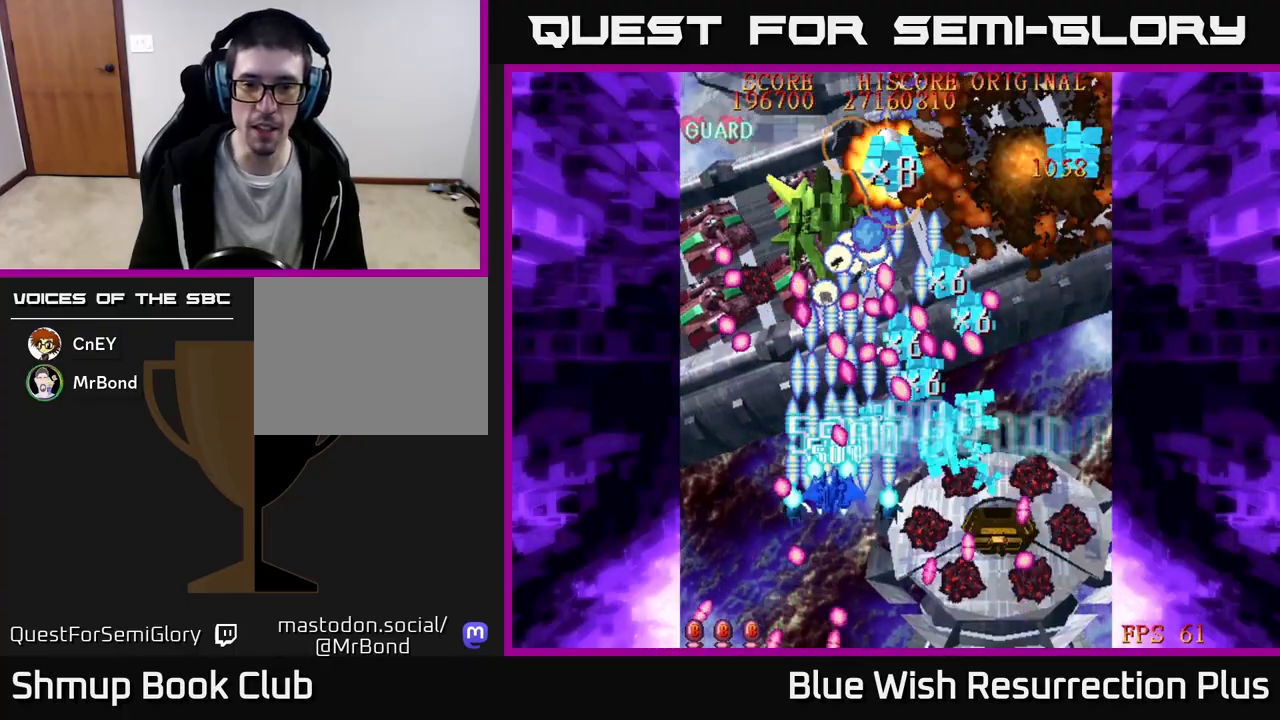
{"buttons": ["X", "DPAD_DOWN", "DPAD_RIGHT"], "events": [[83, "DPAD_UP", "down"], [217, "DPAD_UP", "up"], [383, "DPAD_DOWN", "down"], [400, "DPAD_LEFT", "up"], [483, "DPAD_RIGHT", "down"]]}